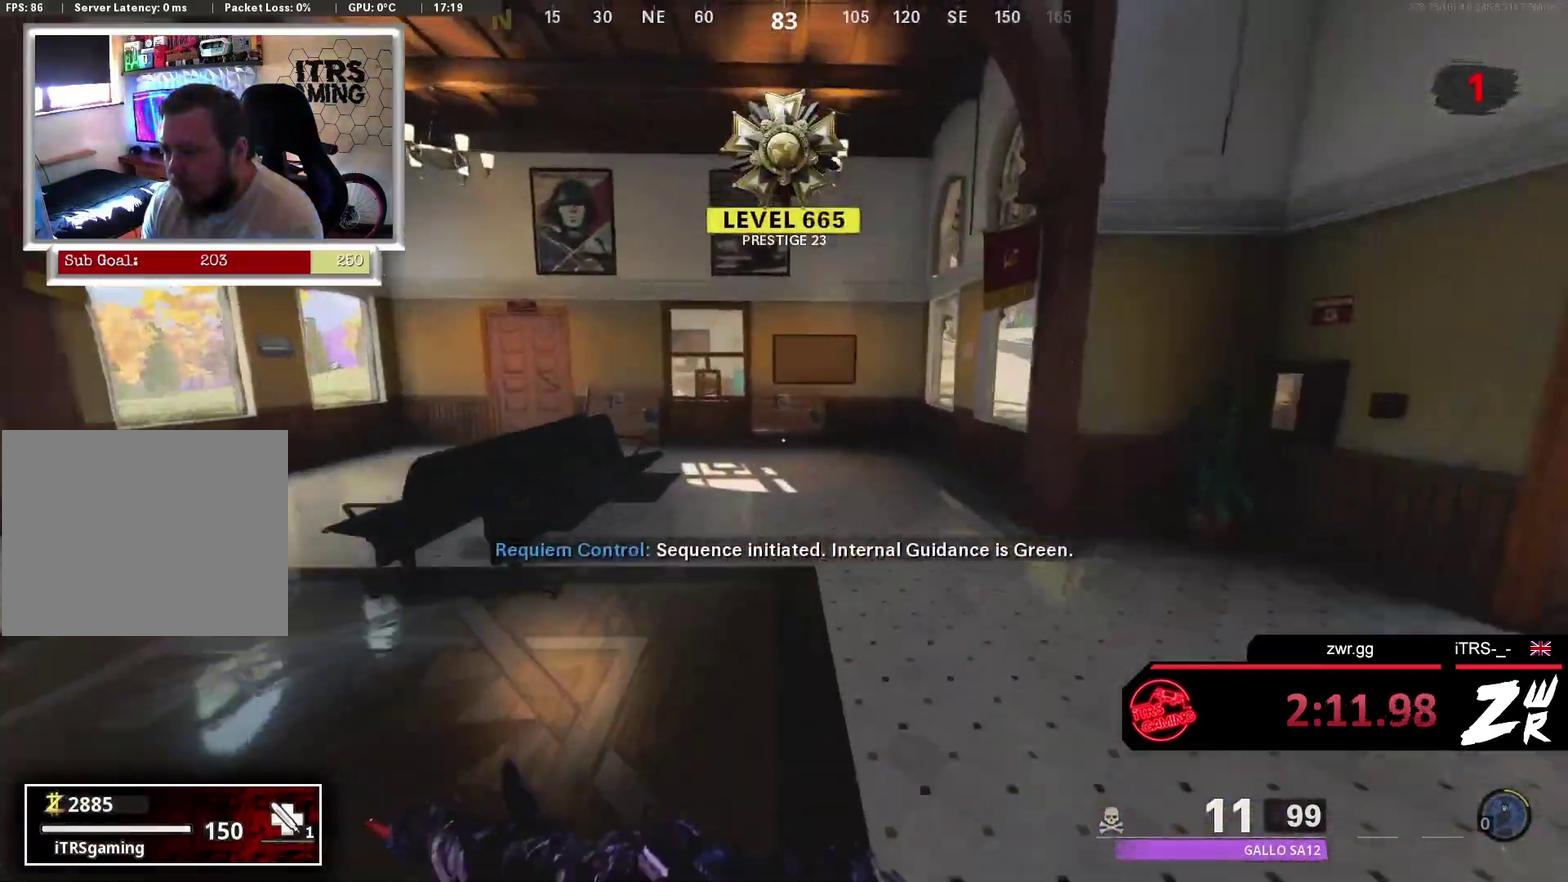
Gameplay with a controller (PlayStation layout); each line is a JSON object with the inputs held at the frame after it. "events" lists button and stick changes between this image and that frame as [ms after this image, input, new state], when the widget could be followed in between. This overlay highlights the sticks when they move; stick clicks (L3 R3) are not distinguishable. Not read: L2 R2.
{"buttons": [], "left_stick": "up", "right_stick": "center", "events": [[233, "right_stick", "left"], [300, "right_stick", "center"]]}
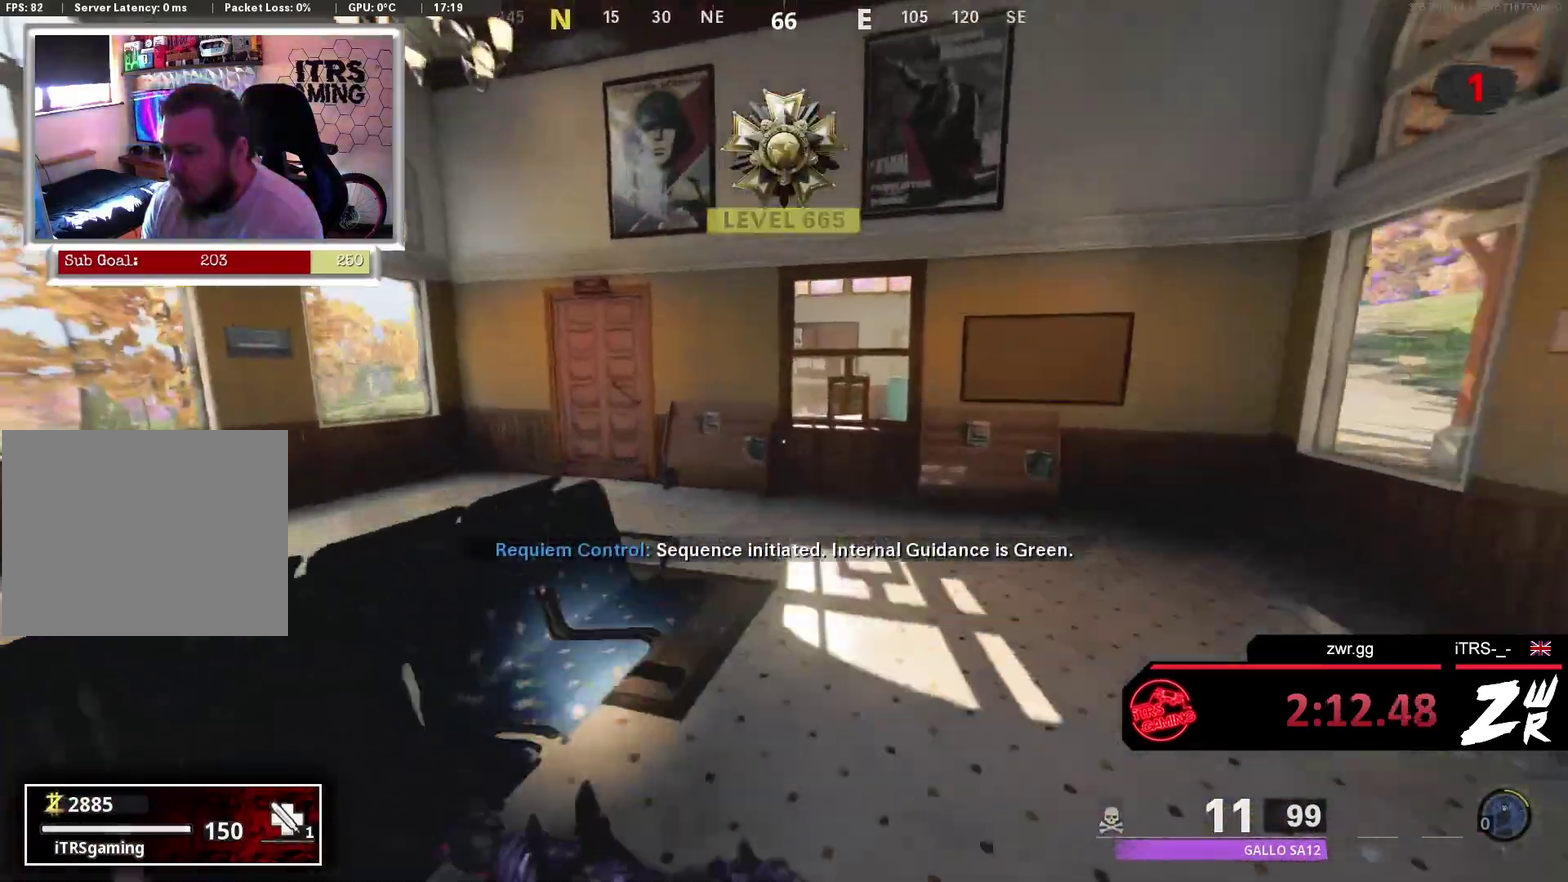
{"buttons": [], "left_stick": "up", "right_stick": "center", "events": [[267, "right_stick", "down-left"], [367, "L3", "down"], [467, "right_stick", "center"], [500, "L3", "up"]]}
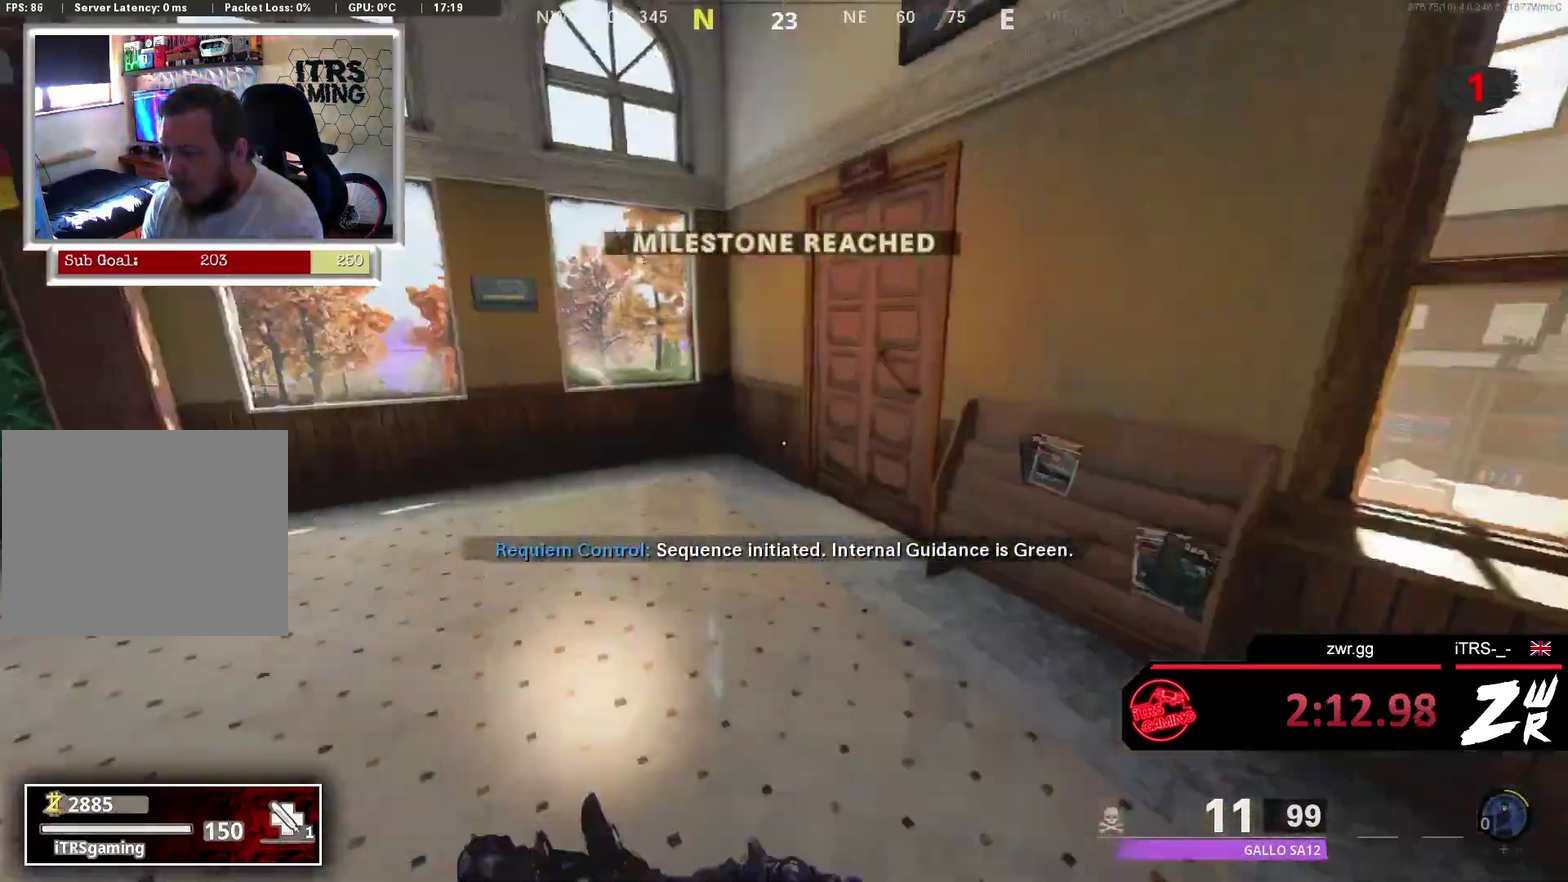
{"buttons": [], "left_stick": "up", "right_stick": "right", "events": [[233, "right_stick", "right"]]}
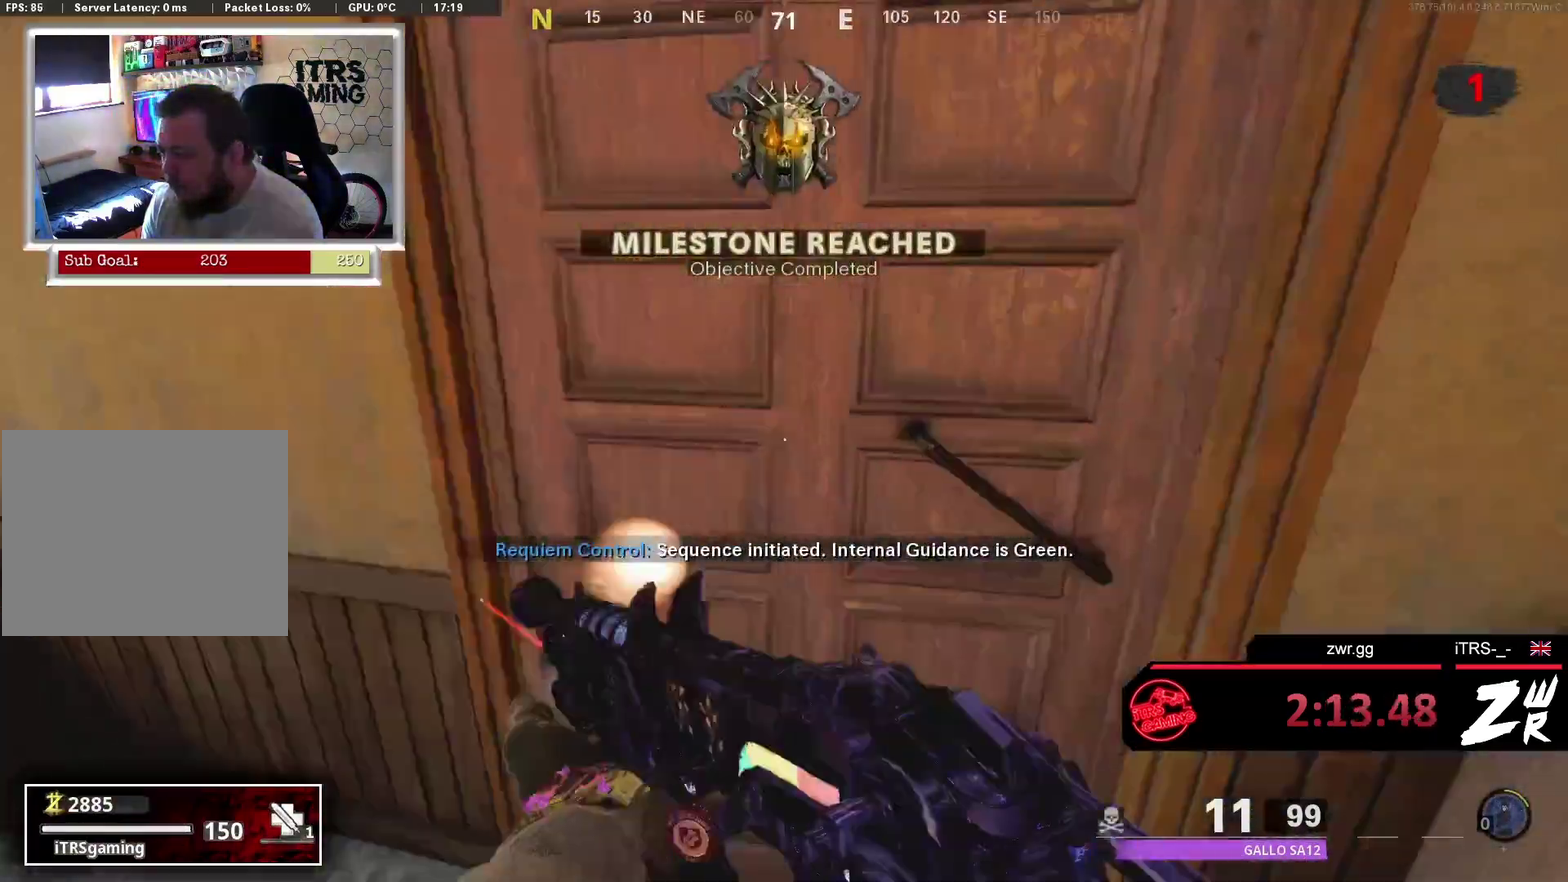
{"buttons": [], "left_stick": "down", "right_stick": "center", "events": [[100, "right_stick", "center"], [267, "left_stick", "center"], [333, "left_stick", "down"], [333, "right_stick", "down-right"], [400, "right_stick", "center"]]}
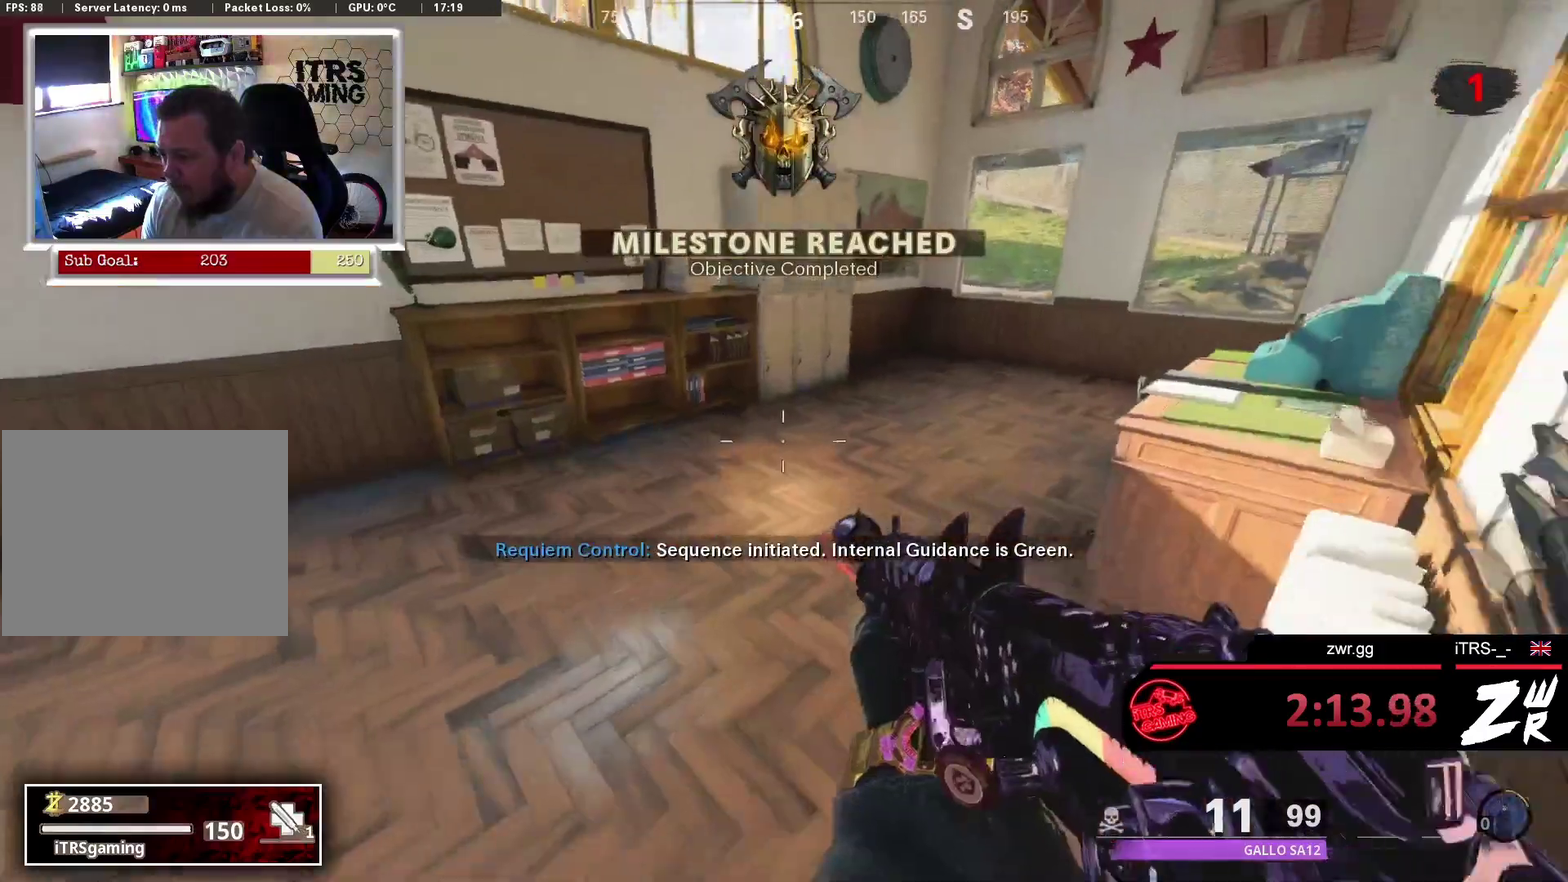
{"buttons": [], "left_stick": "up", "right_stick": "center", "events": [[33, "right_stick", "right"], [167, "left_stick", "right"], [300, "L3", "down"], [300, "left_stick", "up"], [300, "right_stick", "center"], [433, "L3", "up"]]}
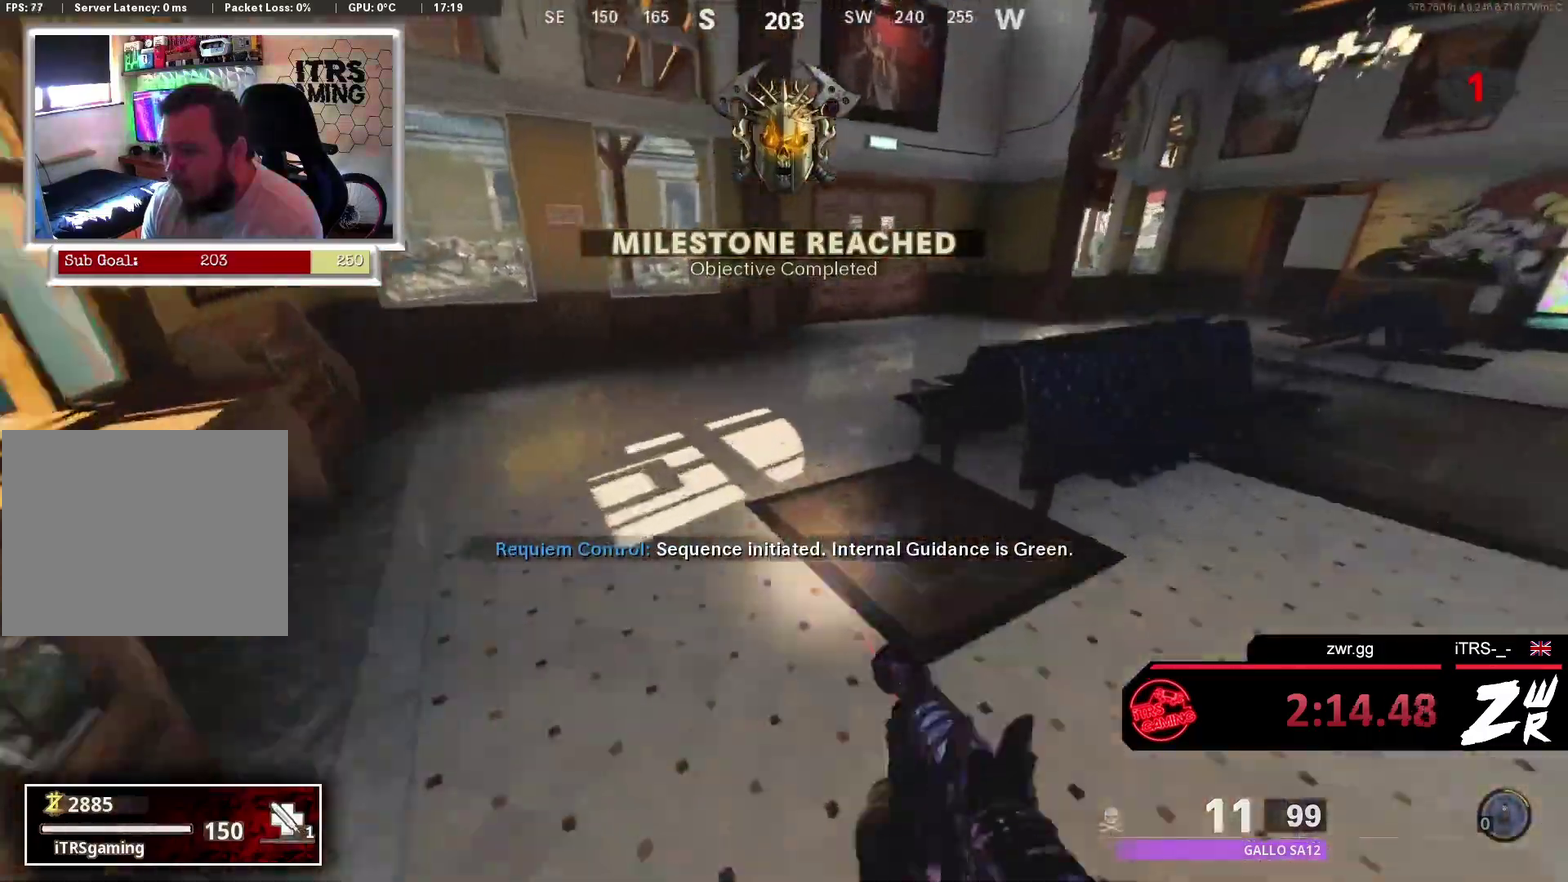
{"buttons": [], "left_stick": "up", "right_stick": "center", "events": [[167, "L3", "down"], [167, "right_stick", "up-left"], [267, "L3", "up"], [267, "right_stick", "right"], [467, "right_stick", "center"]]}
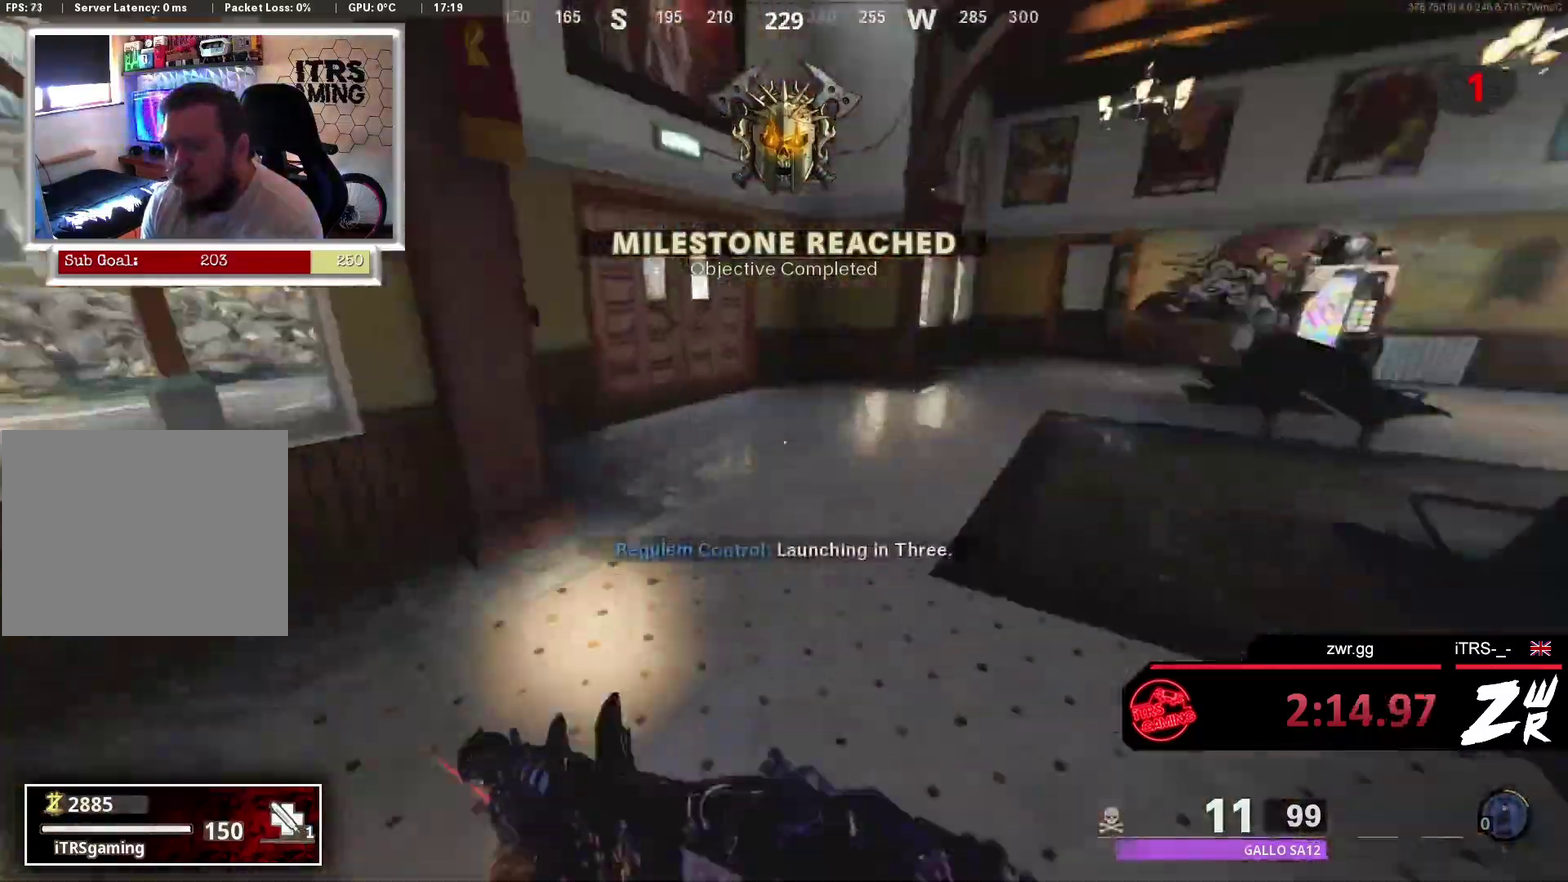
{"buttons": ["SQUARE"], "left_stick": "up", "right_stick": "center", "events": [[100, "R3", "down"], [267, "R3", "up"], [267, "right_stick", "up-left"], [333, "right_stick", "center"], [400, "SQUARE", "down"]]}
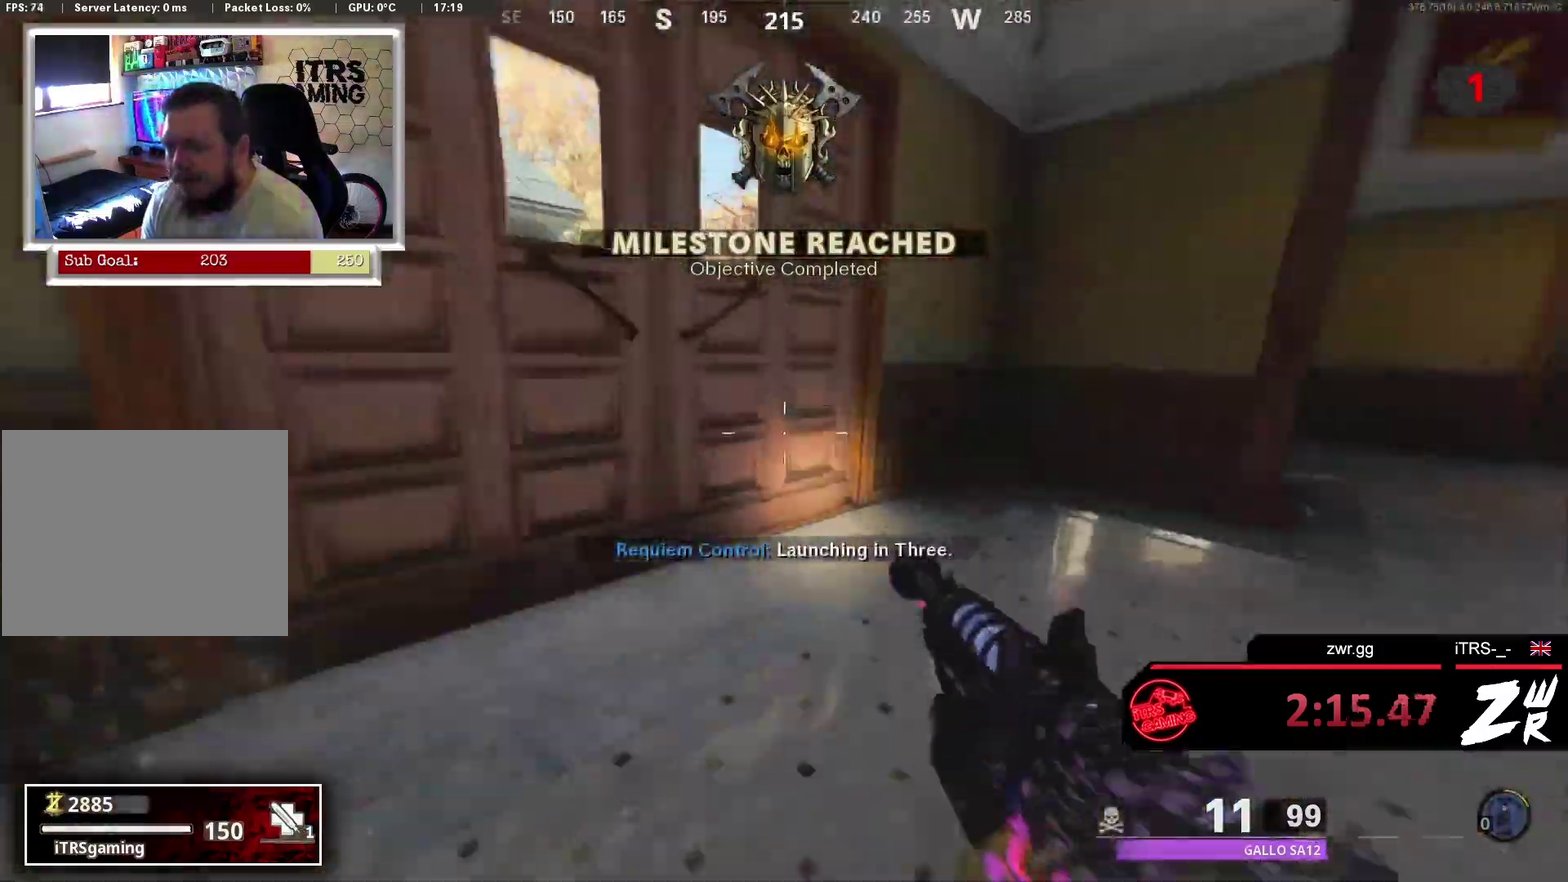
{"buttons": ["L3"], "left_stick": "up", "right_stick": "center", "events": [[233, "SQUARE", "up"], [333, "right_stick", "left"], [367, "L3", "down"], [467, "right_stick", "center"]]}
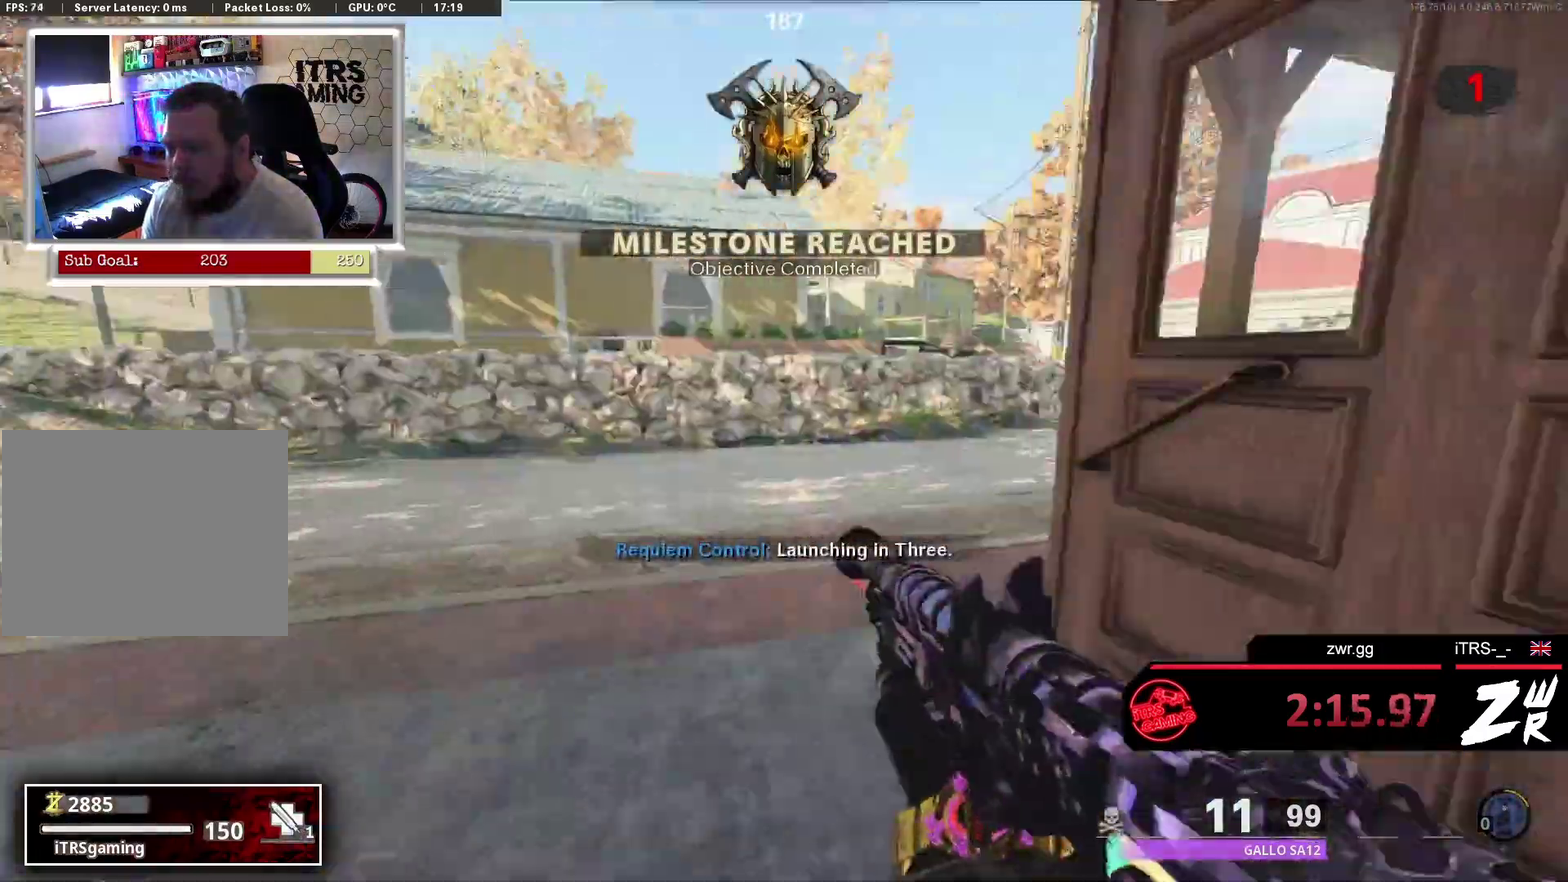
{"buttons": [], "left_stick": "up", "right_stick": "center", "events": [[33, "L3", "up"], [167, "right_stick", "right"], [233, "L3", "down"], [300, "right_stick", "center"], [333, "L3", "up"]]}
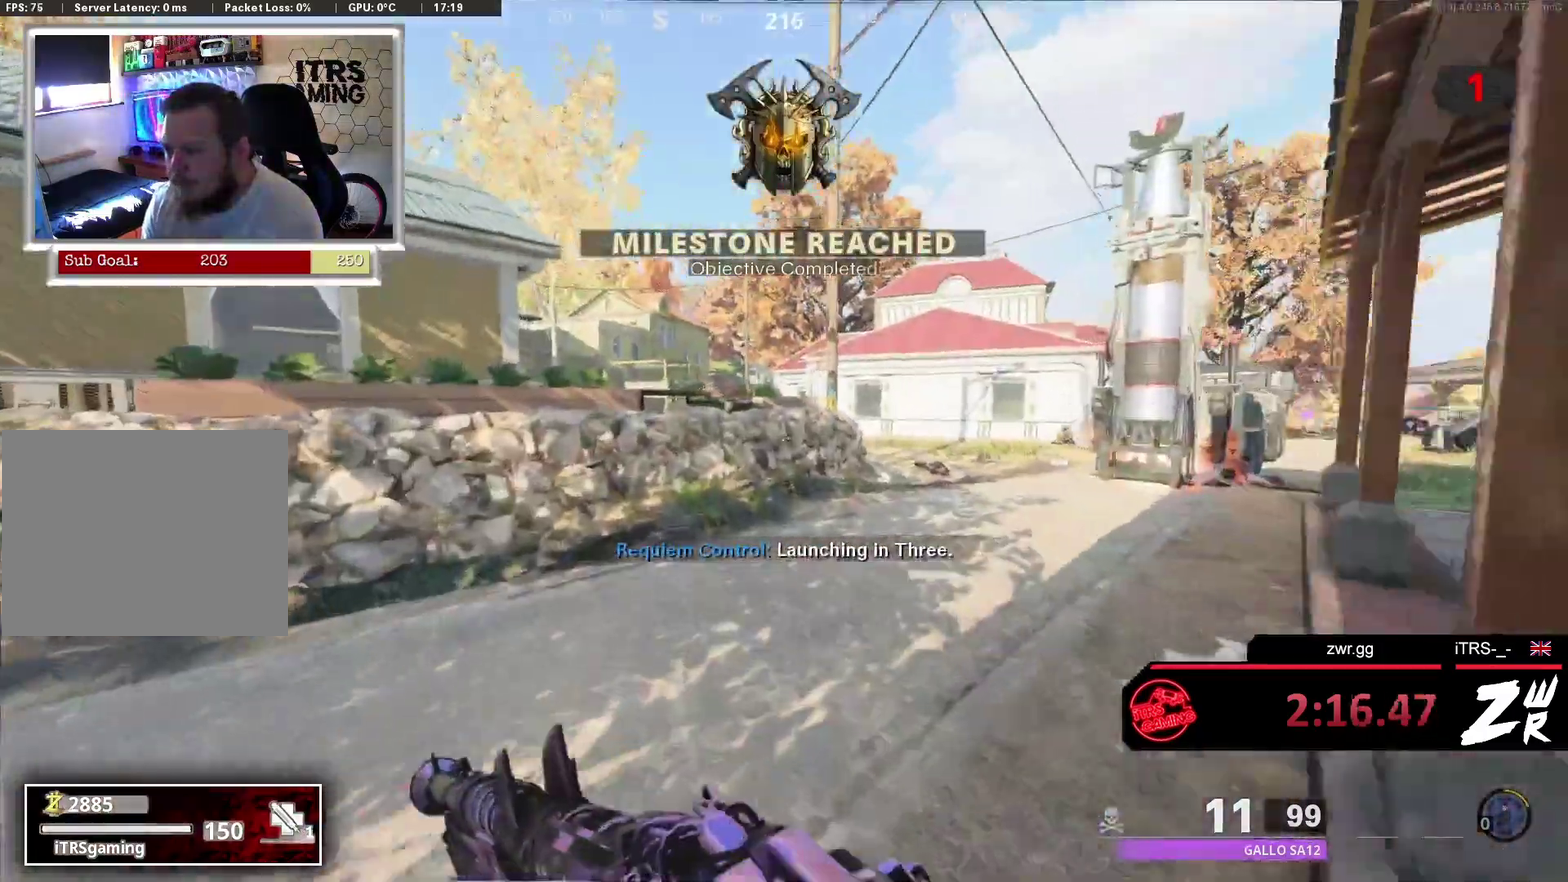
{"buttons": [], "left_stick": "up", "right_stick": "center", "events": [[100, "right_stick", "right"], [167, "right_stick", "center"]]}
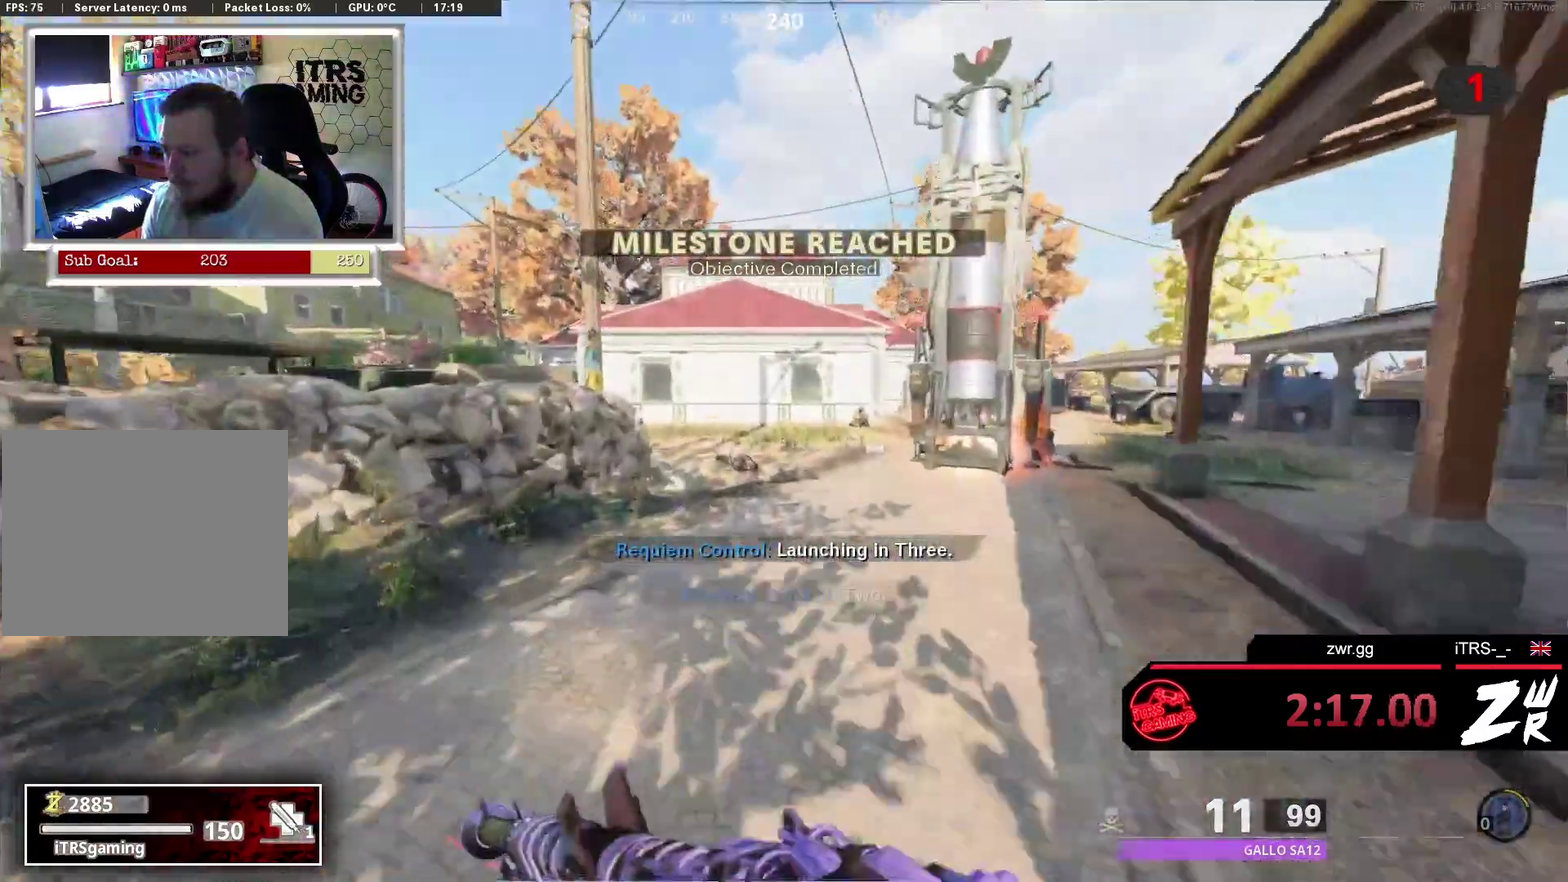
{"buttons": [], "left_stick": "up", "right_stick": "center", "events": [[267, "R3", "down"], [467, "R3", "up"]]}
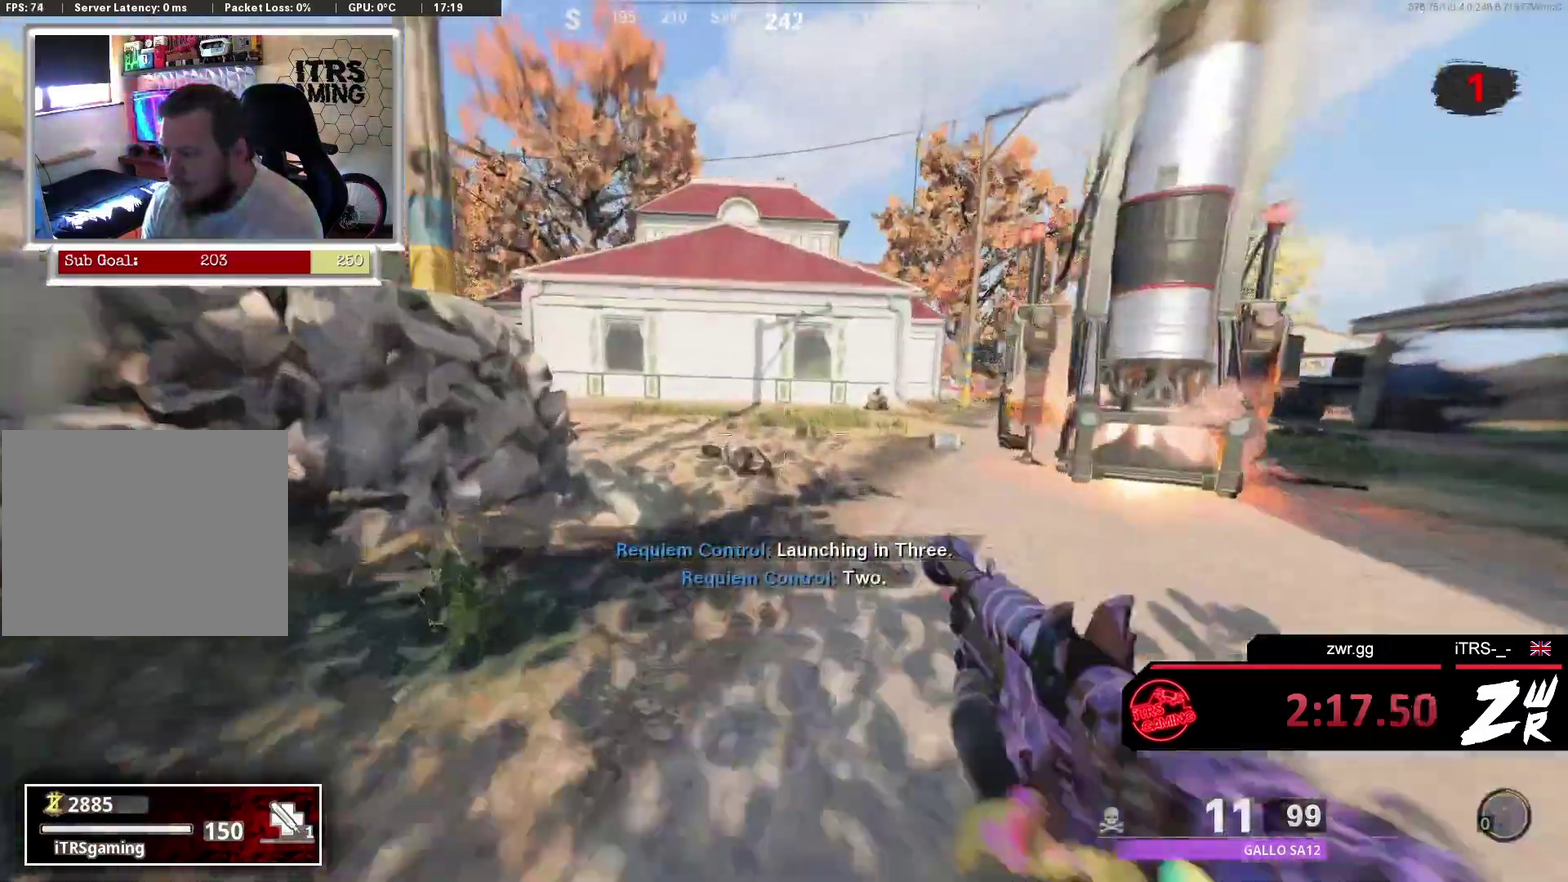
{"buttons": [], "left_stick": "up", "right_stick": "center", "events": [[300, "L3", "down"], [433, "L3", "up"]]}
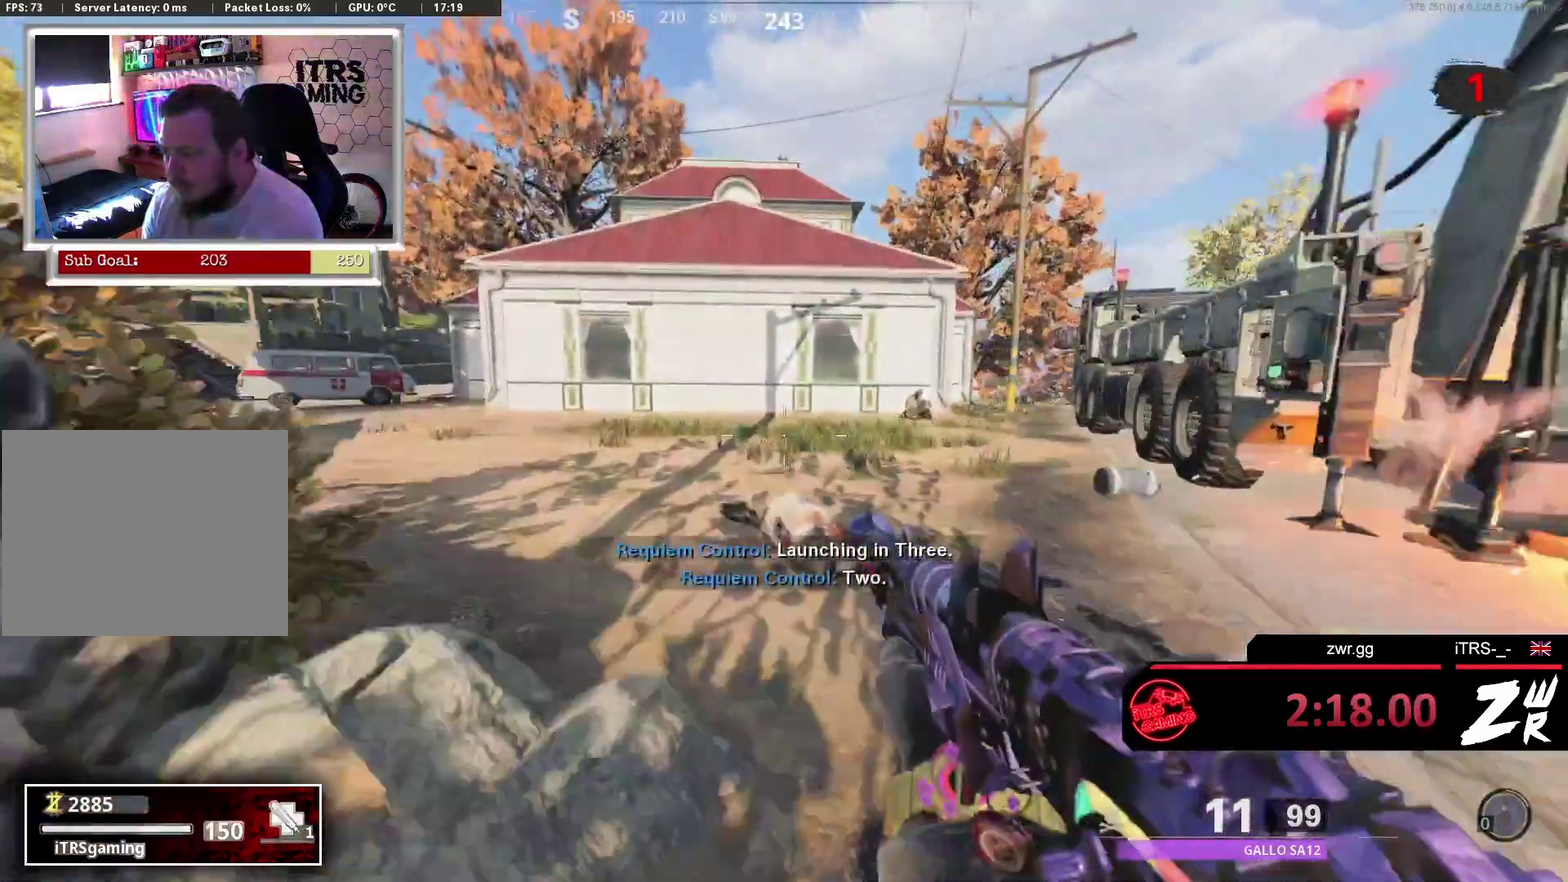
{"buttons": [], "left_stick": "up", "right_stick": "center", "events": [[67, "right_stick", "right"], [100, "L3", "down"], [200, "L3", "up"], [200, "right_stick", "center"], [333, "L3", "down"], [500, "L3", "up"]]}
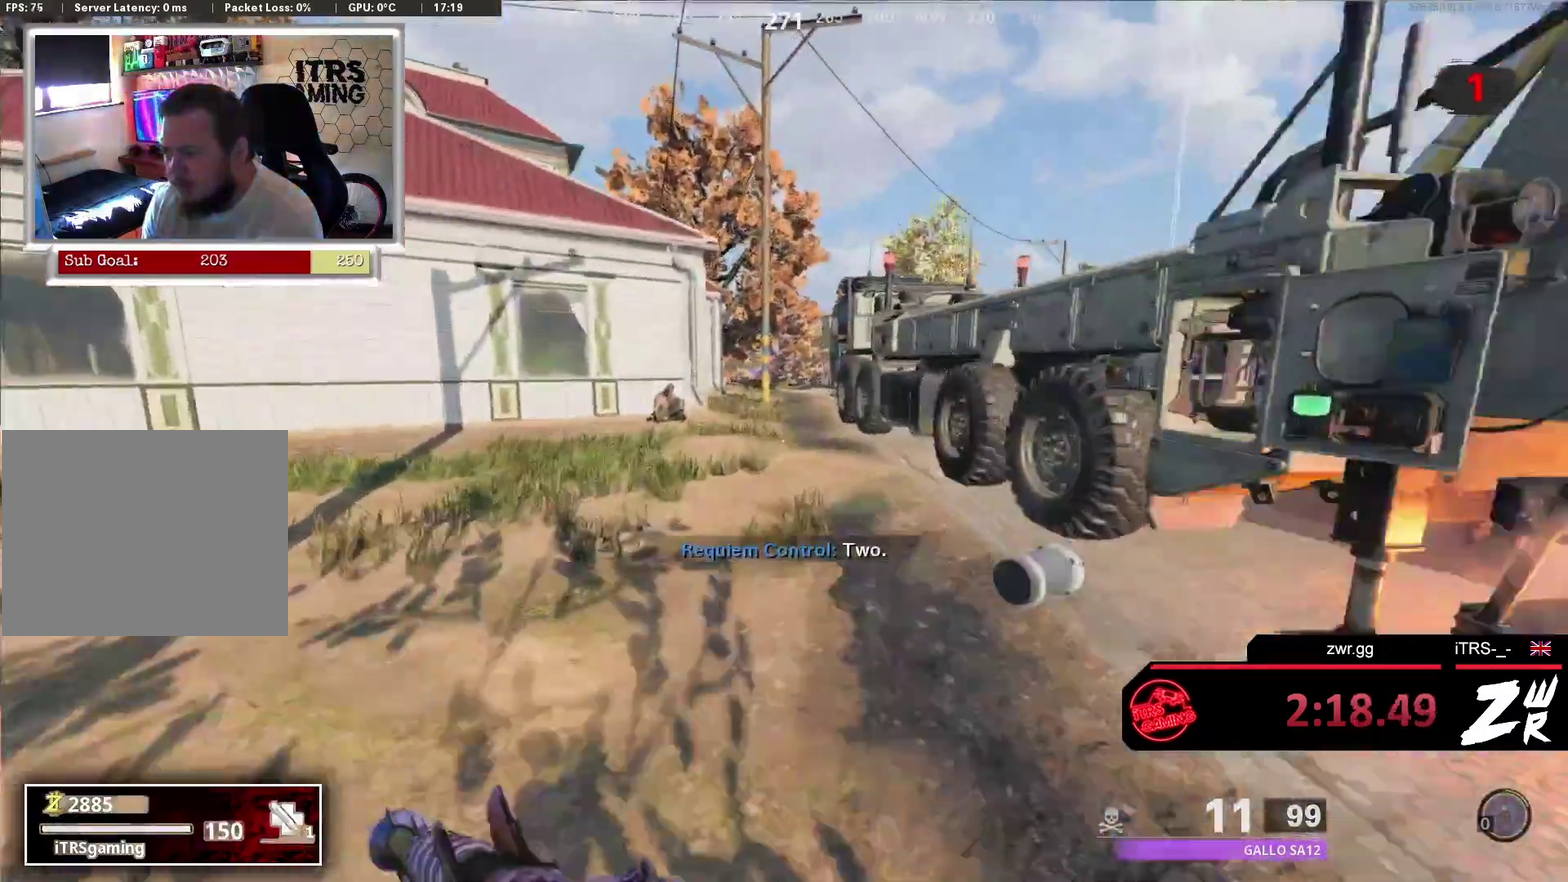
{"buttons": [], "left_stick": "up", "right_stick": "center", "events": []}
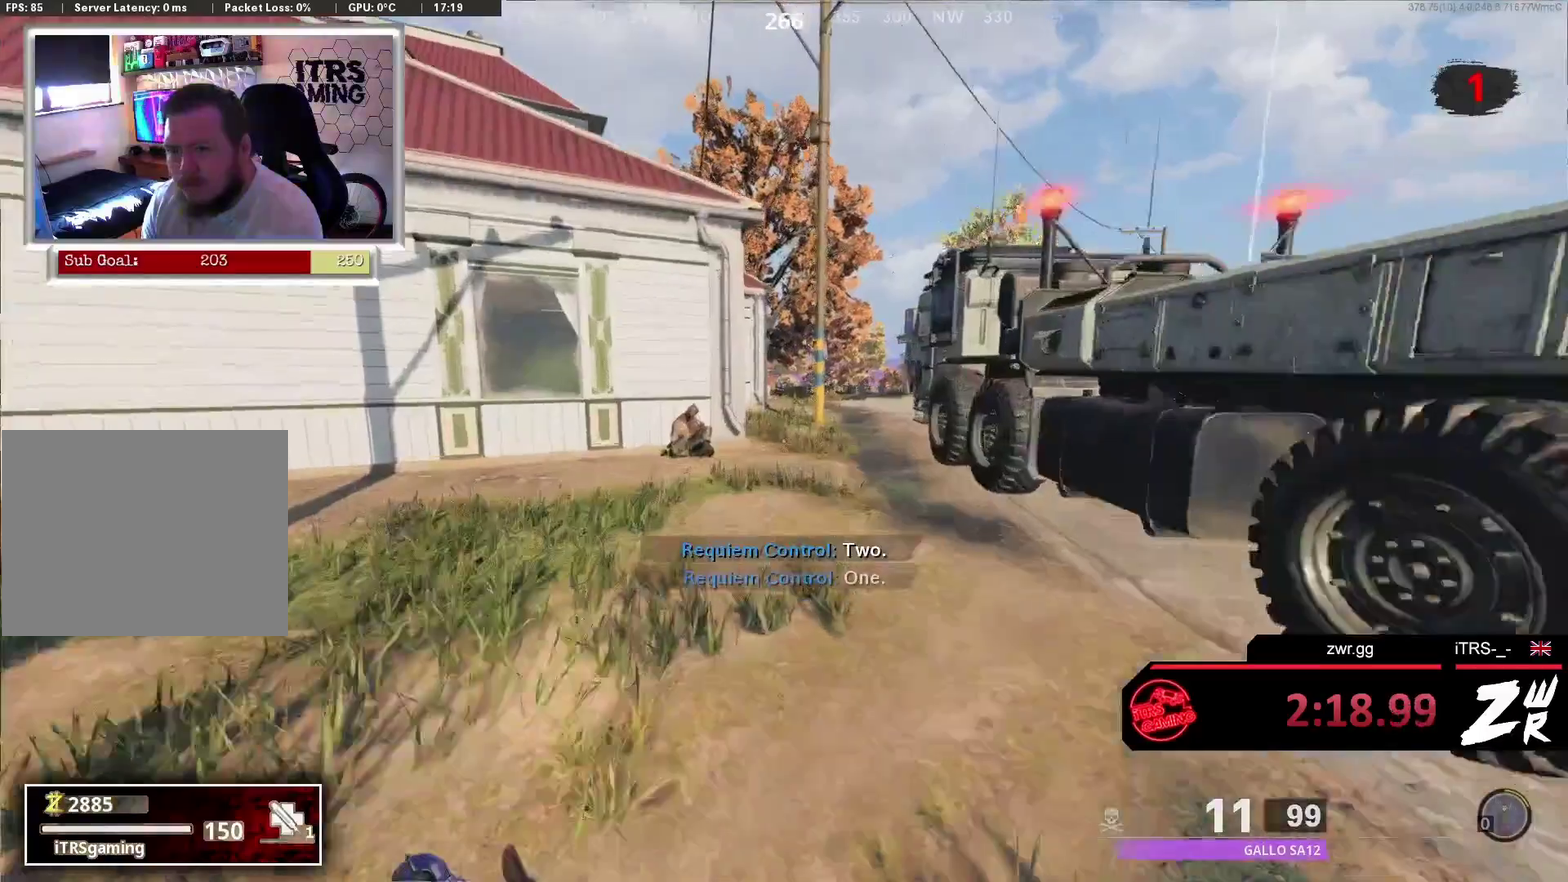
{"buttons": [], "left_stick": "up", "right_stick": "center", "events": []}
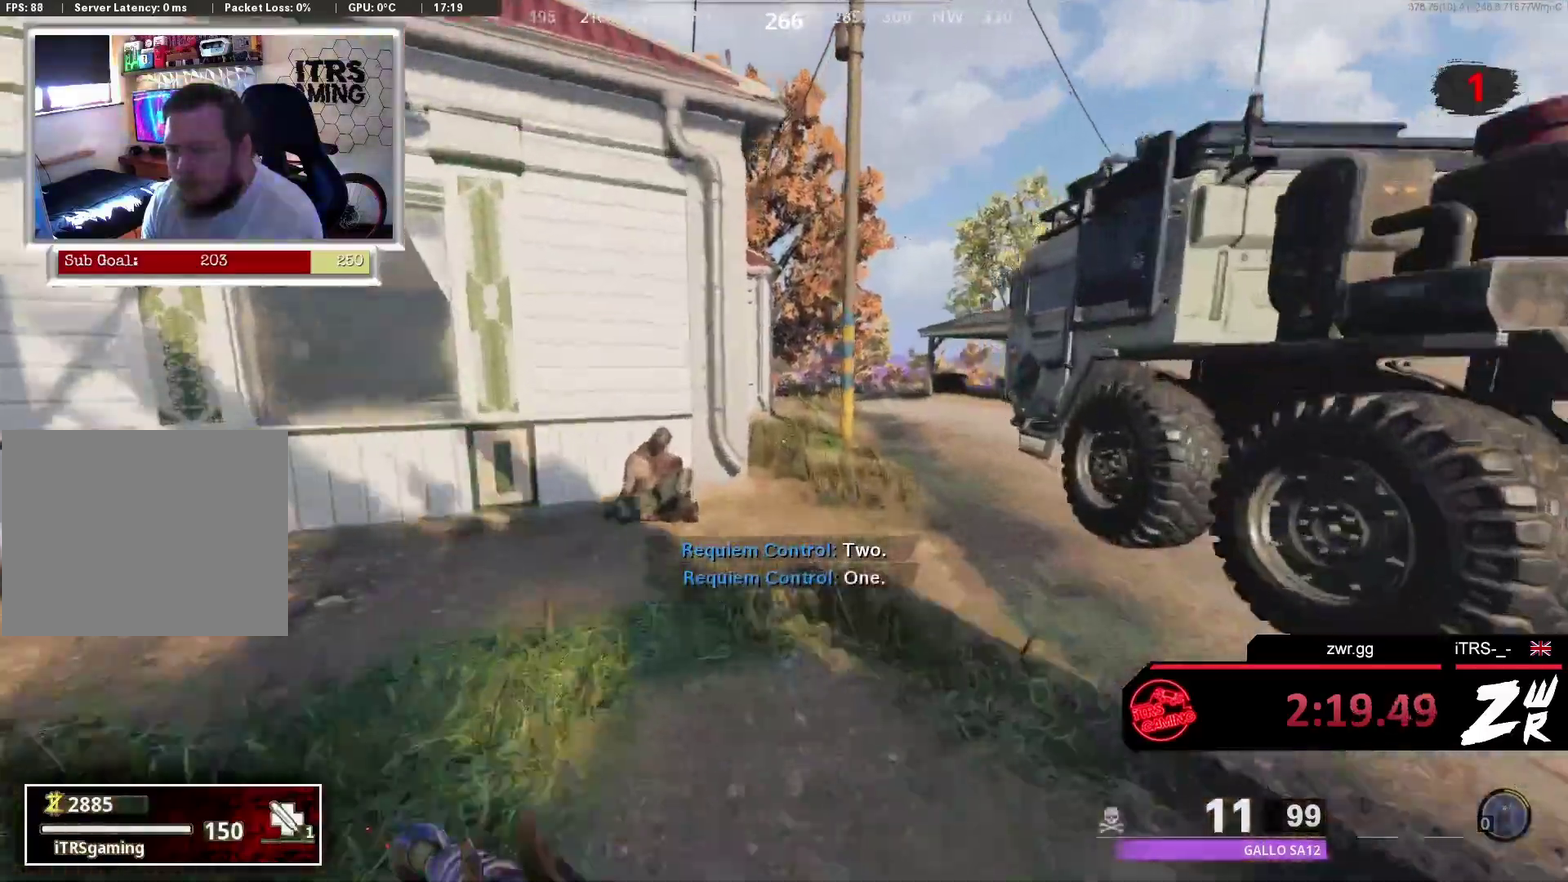
{"buttons": [], "left_stick": "up", "right_stick": "center", "events": [[133, "R3", "down"], [333, "R3", "up"]]}
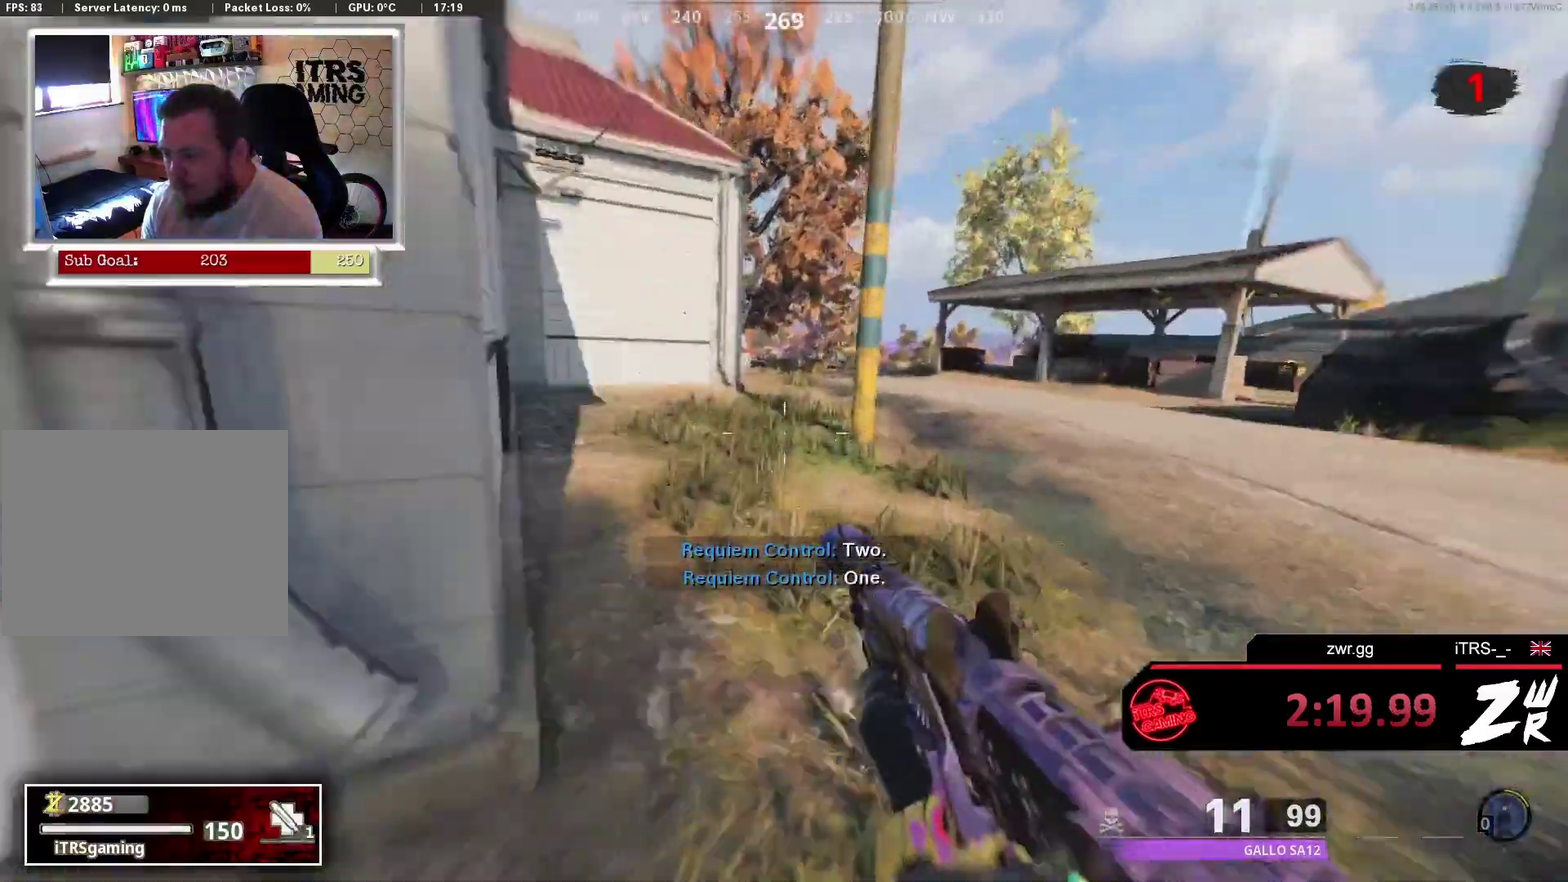
{"buttons": ["L3"], "left_stick": "up", "right_stick": "center", "events": [[67, "right_stick", "left"], [133, "L3", "down"], [167, "right_stick", "center"], [300, "L3", "up"], [333, "right_stick", "right"], [400, "L3", "down"], [467, "right_stick", "center"]]}
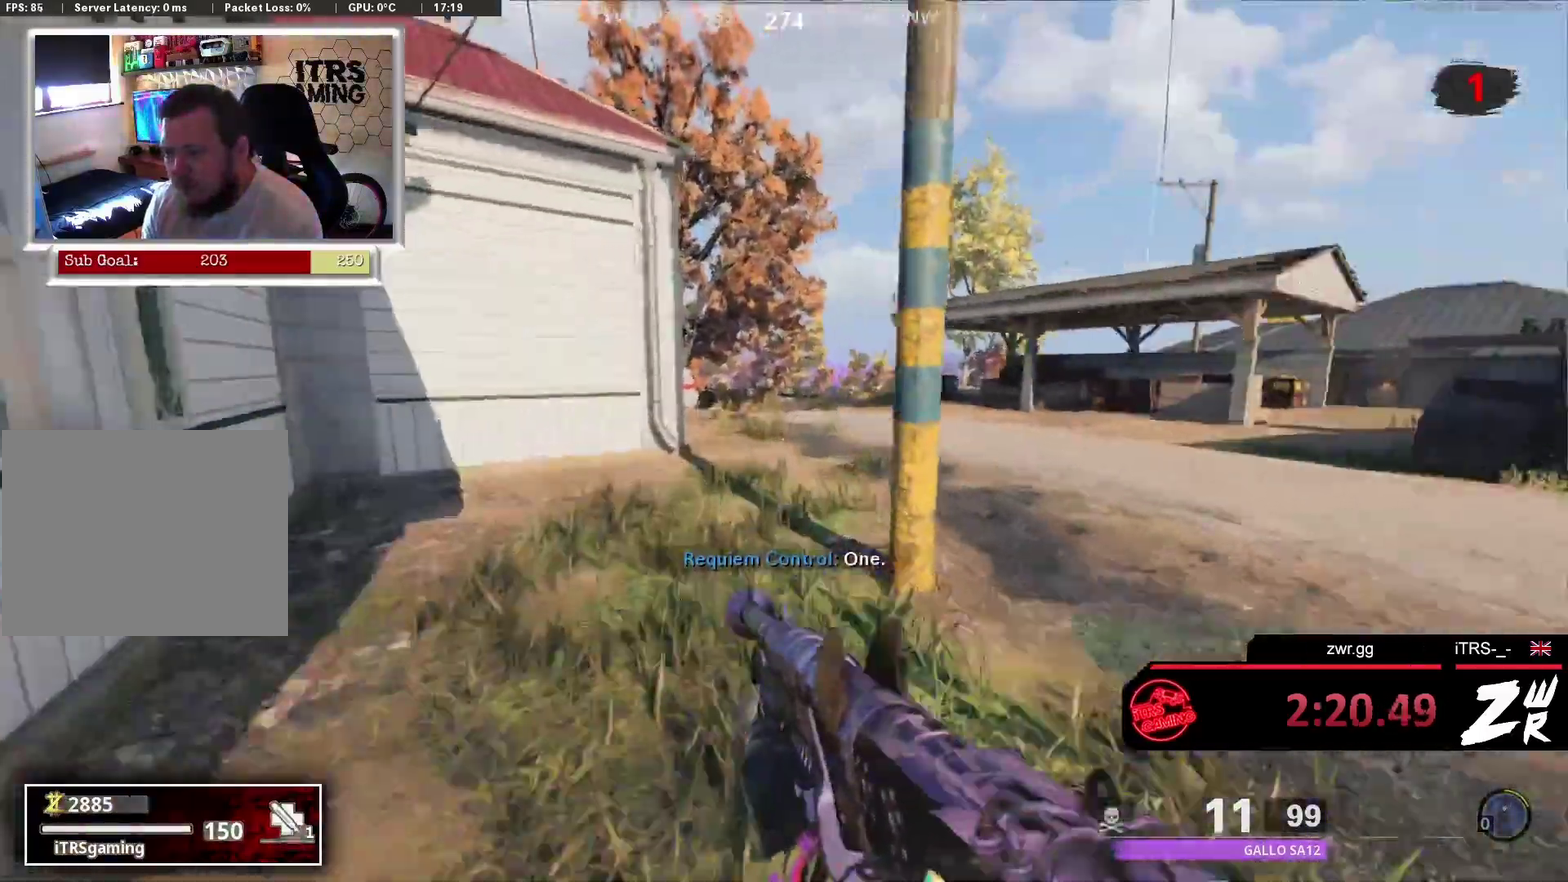
{"buttons": [], "left_stick": "up", "right_stick": "center", "events": [[33, "L3", "up"]]}
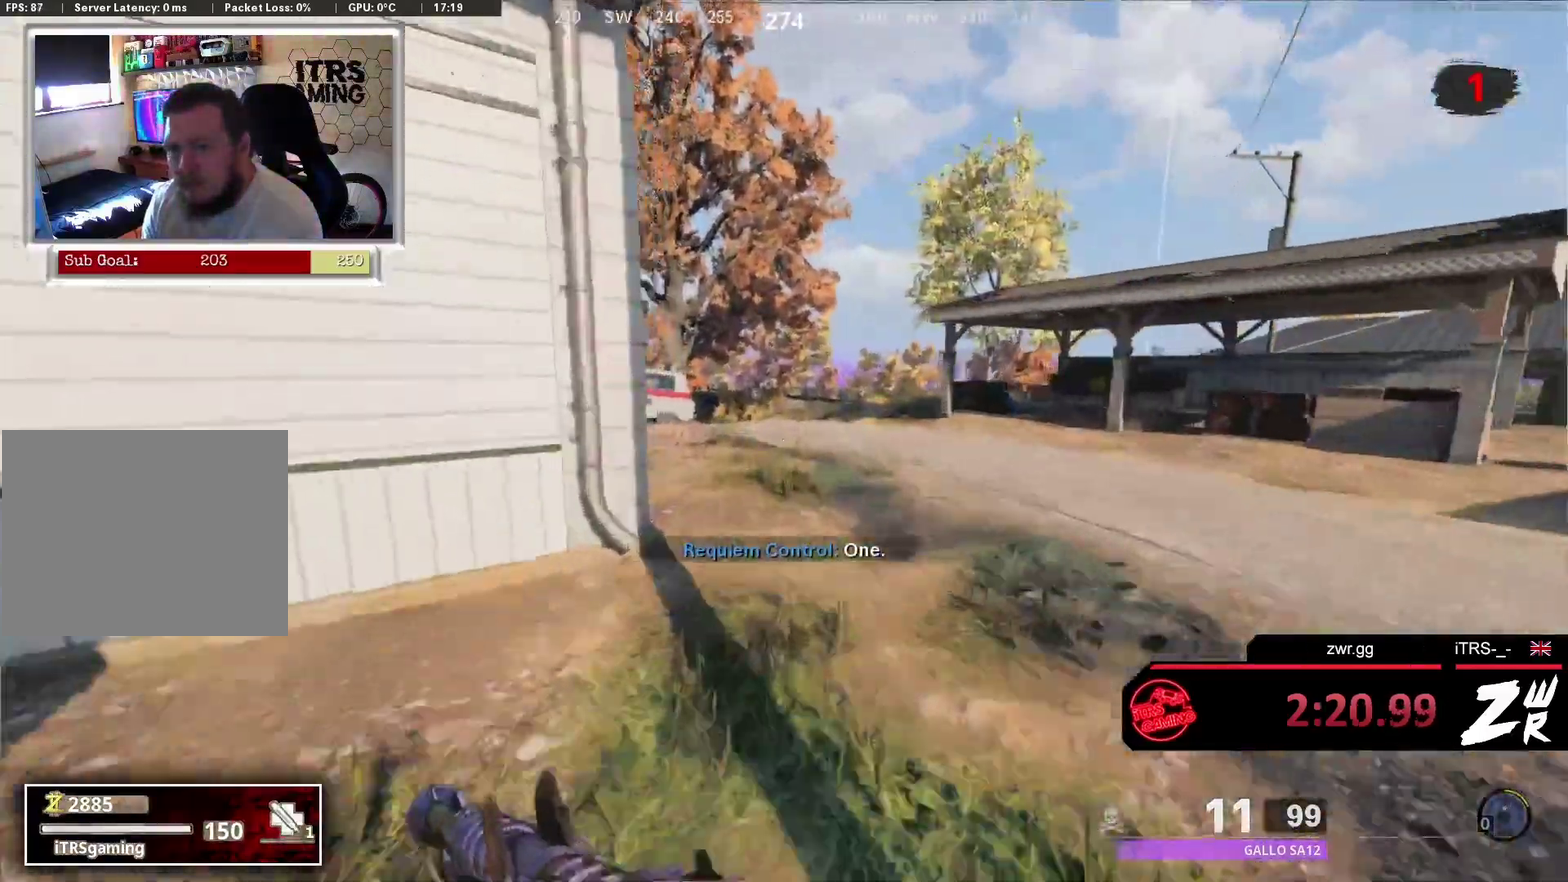
{"buttons": [], "left_stick": "up", "right_stick": "center", "events": []}